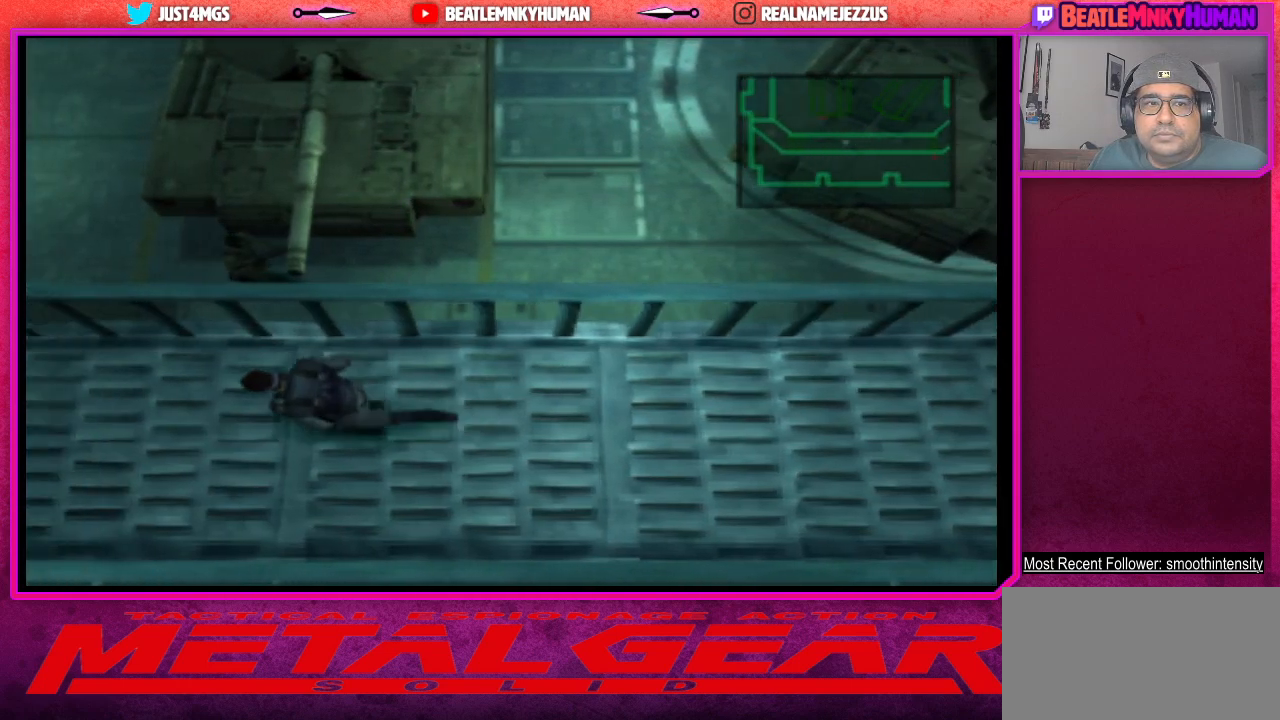
Gameplay with a controller (arcade stick); each line is a JSON object with the inputs held at the frame after it. "events" lists button and stick changes between this image and that frame as [ms after this image, input, new state], when the widget could be followed in between. Not read: L3 R3.
{"buttons": ["TRIANGLE"], "left_stick": "center", "events": [[367, "TRIANGLE", "down"]]}
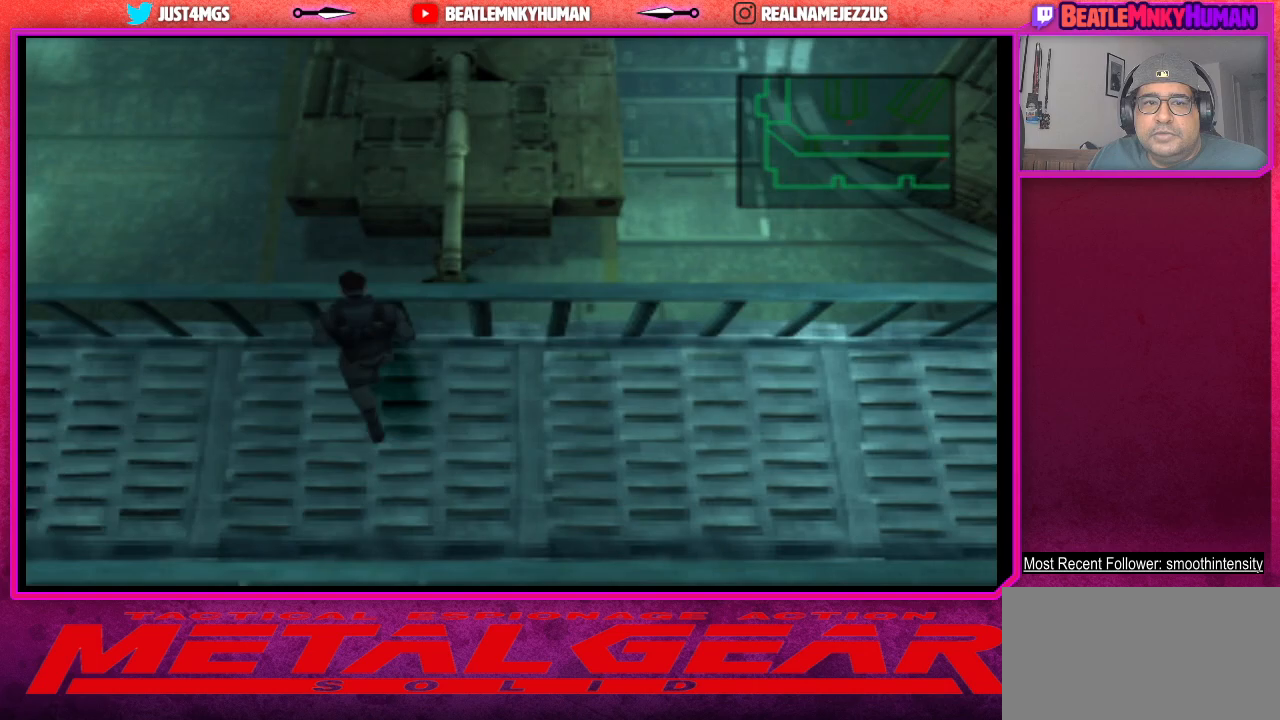
{"buttons": ["TRIANGLE"], "left_stick": "center", "events": []}
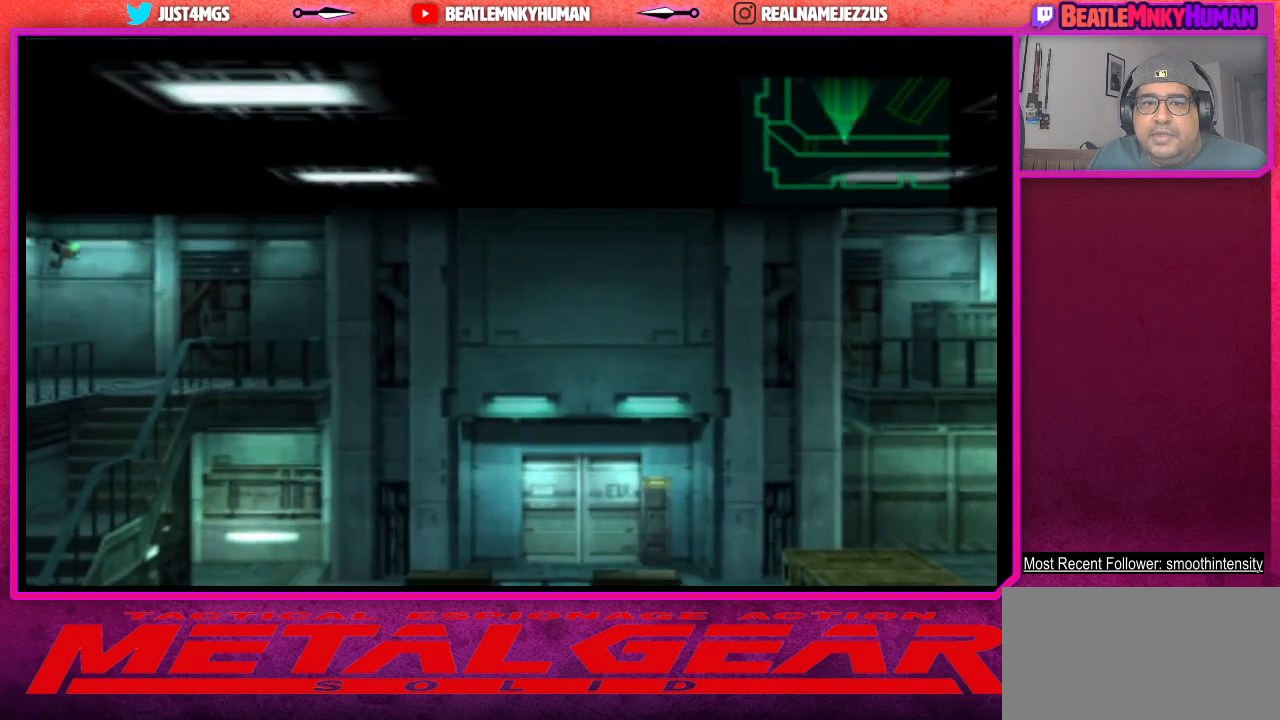
{"buttons": ["TRIANGLE"], "left_stick": "center", "events": []}
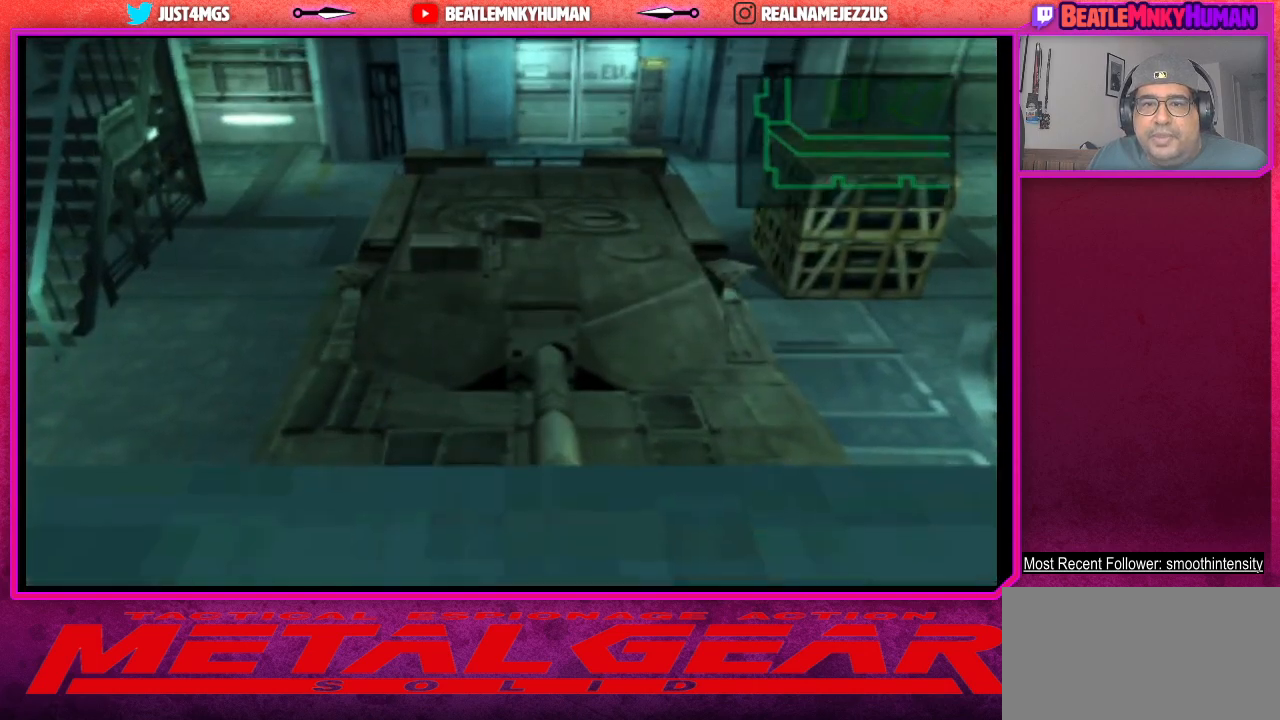
{"buttons": ["TRIANGLE"], "left_stick": "center", "events": []}
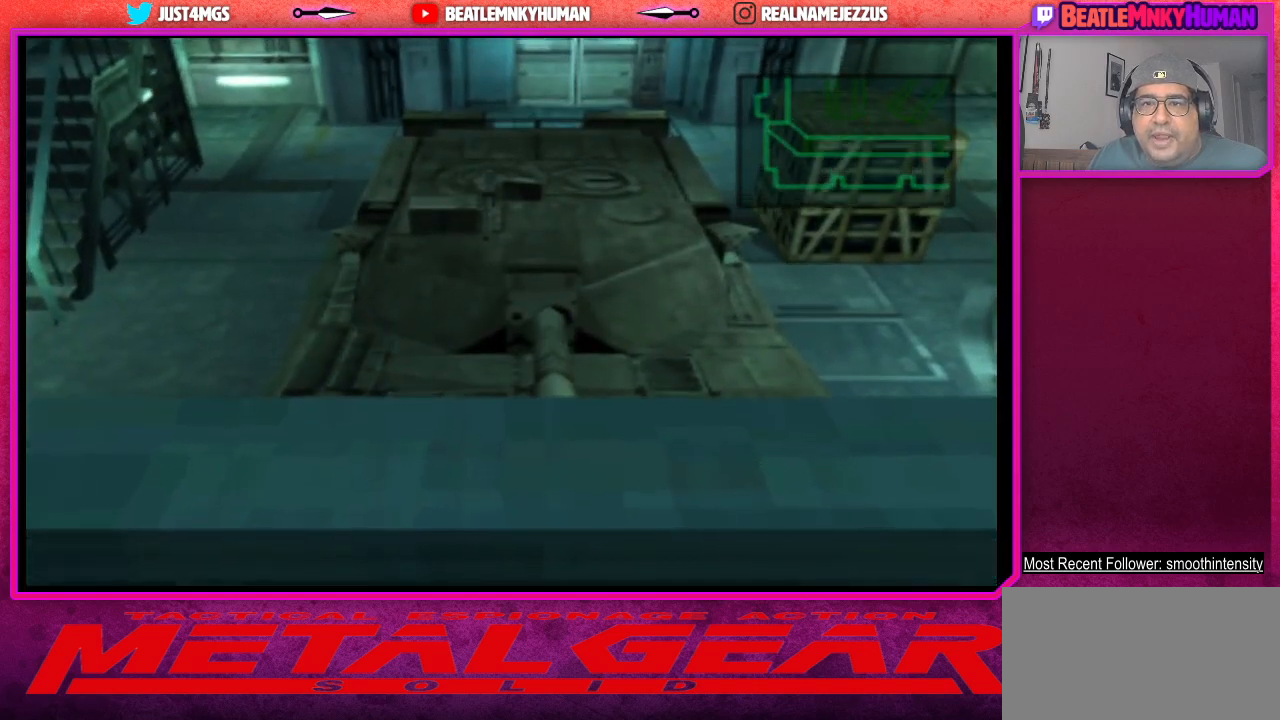
{"buttons": ["TRIANGLE"], "left_stick": "center", "events": []}
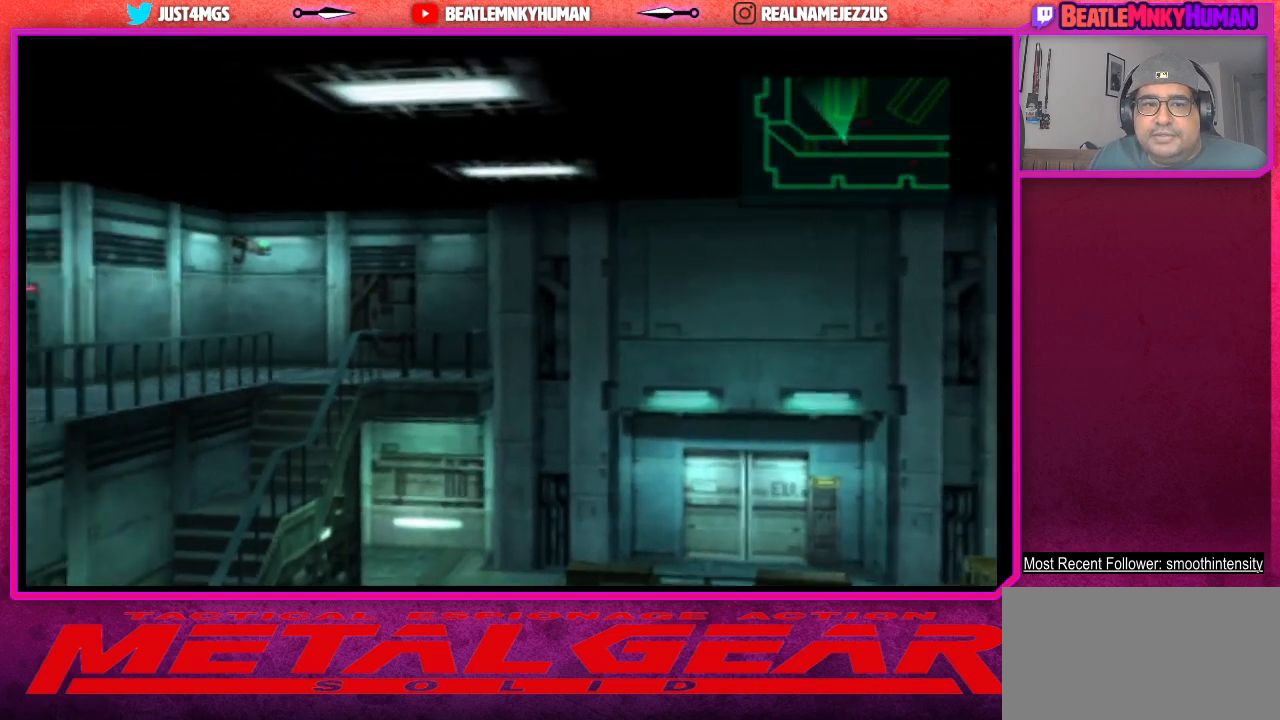
{"buttons": ["TRIANGLE"], "left_stick": "center", "events": []}
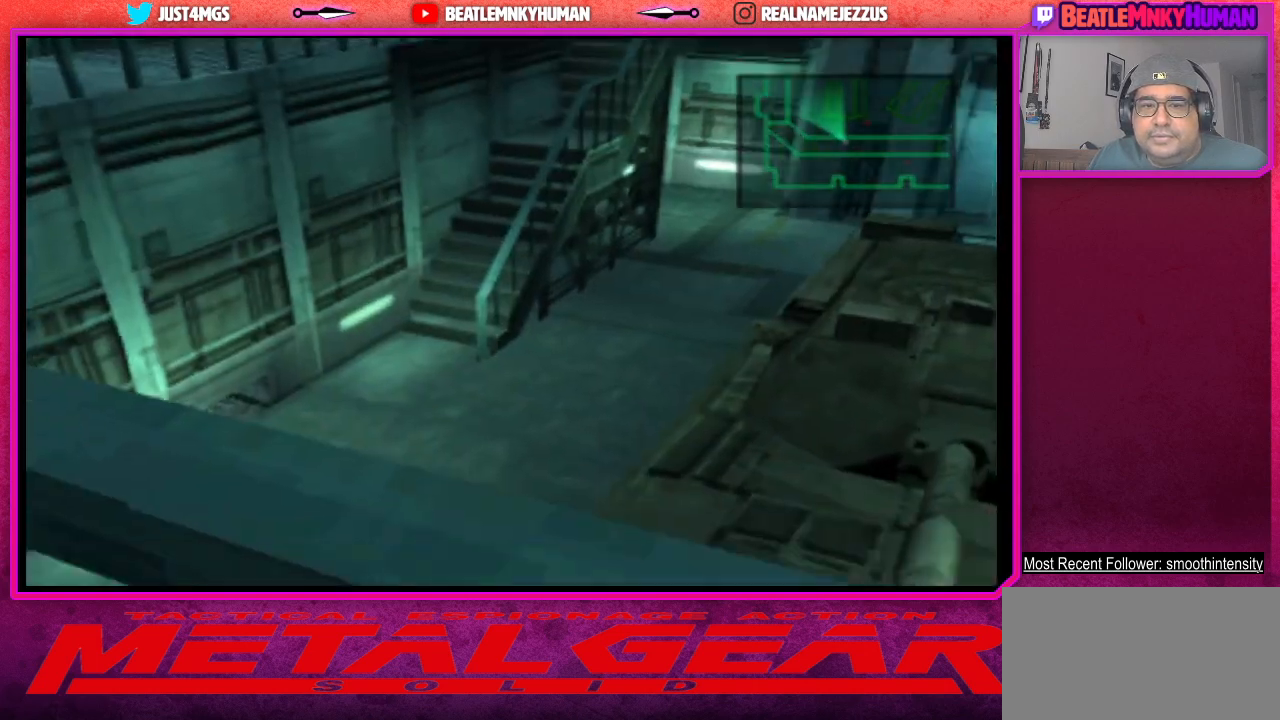
{"buttons": ["TRIANGLE"], "left_stick": "center", "events": []}
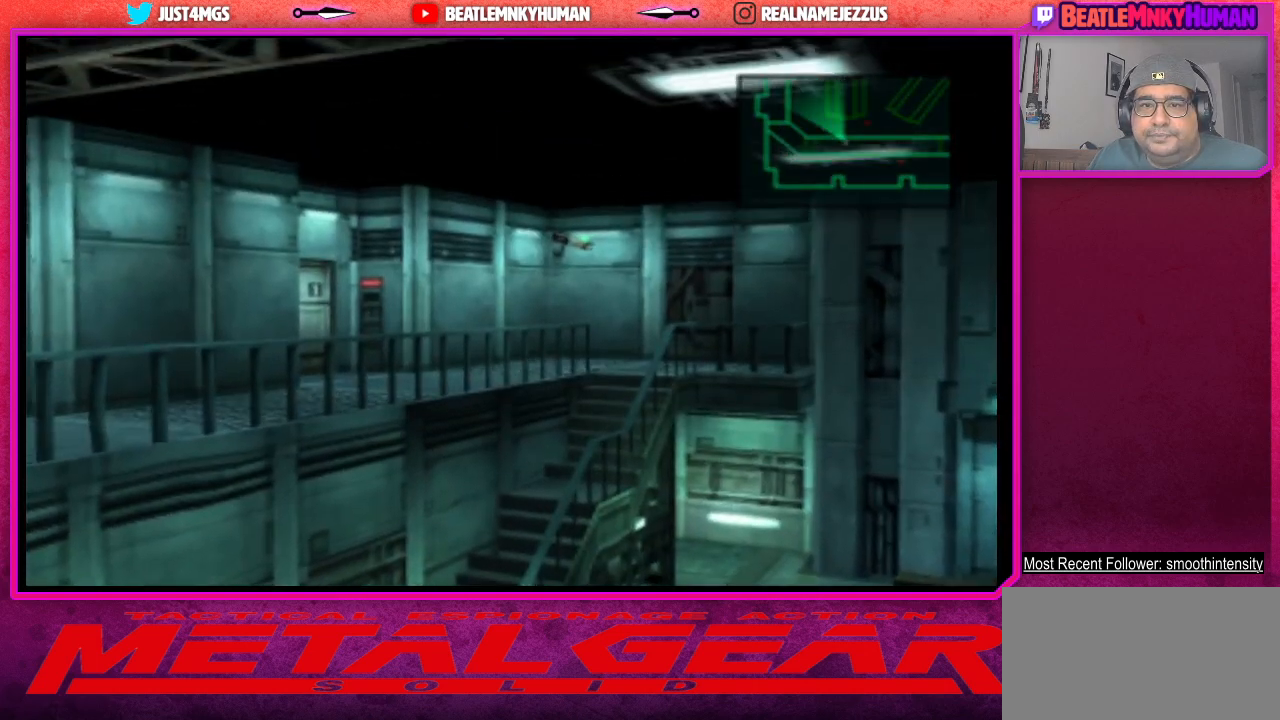
{"buttons": ["TRIANGLE"], "left_stick": "center", "events": []}
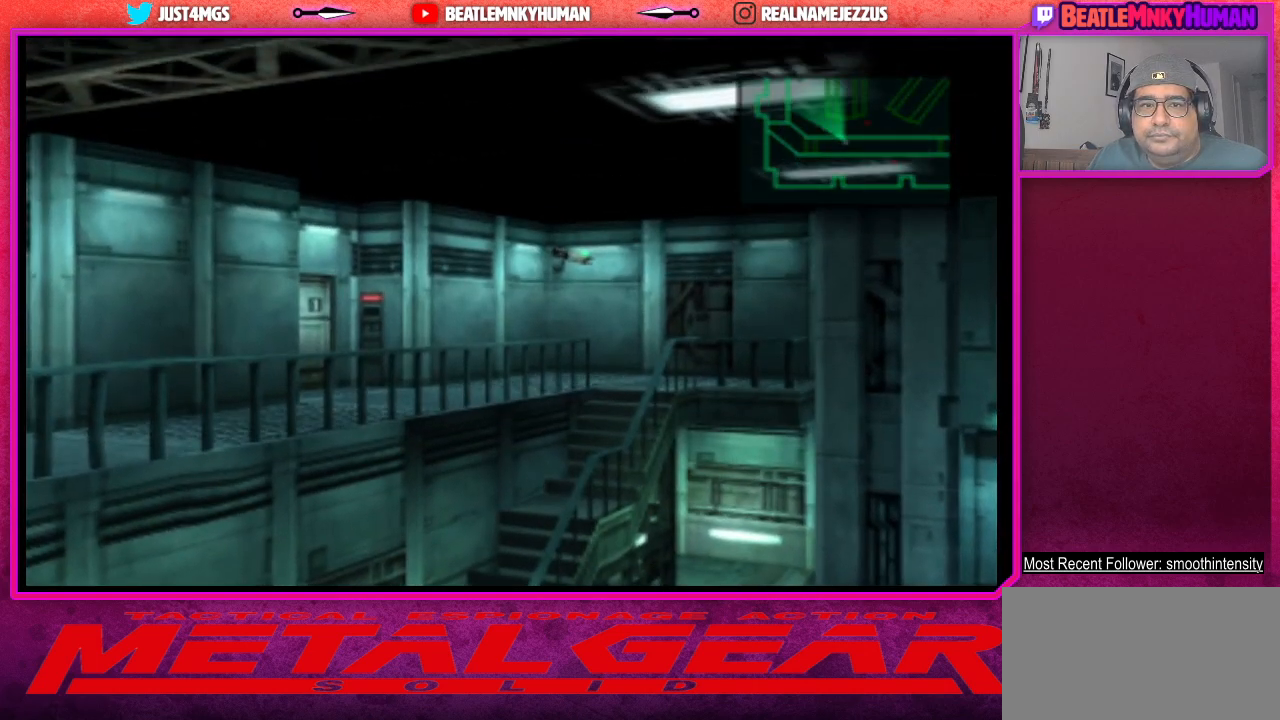
{"buttons": [], "left_stick": "center", "events": [[33, "TRIANGLE", "up"]]}
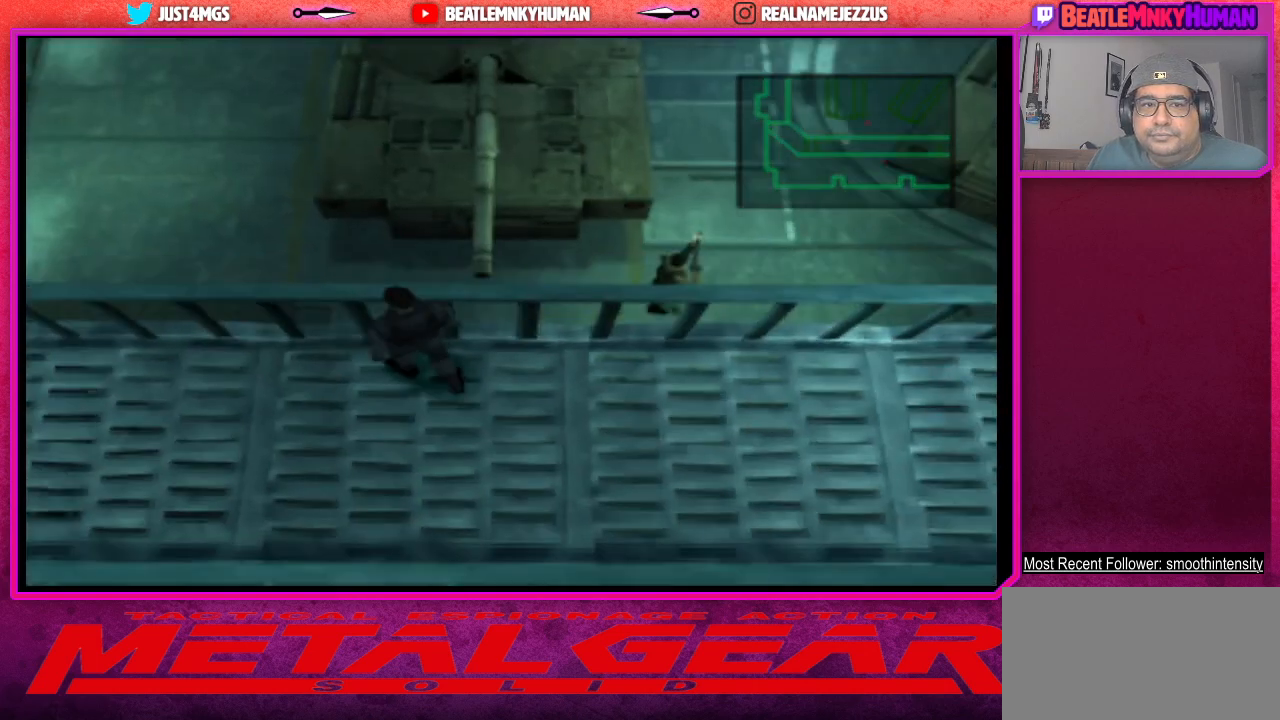
{"buttons": [], "left_stick": "center", "events": []}
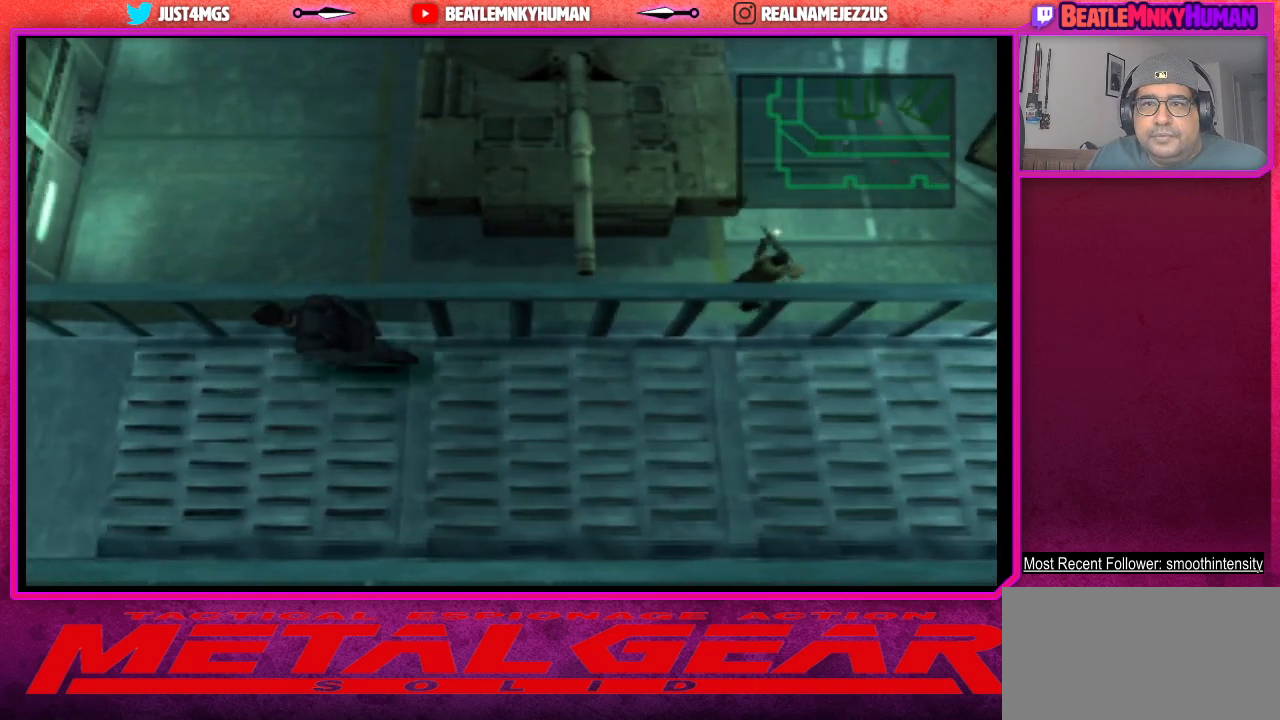
{"buttons": [], "left_stick": "center", "events": []}
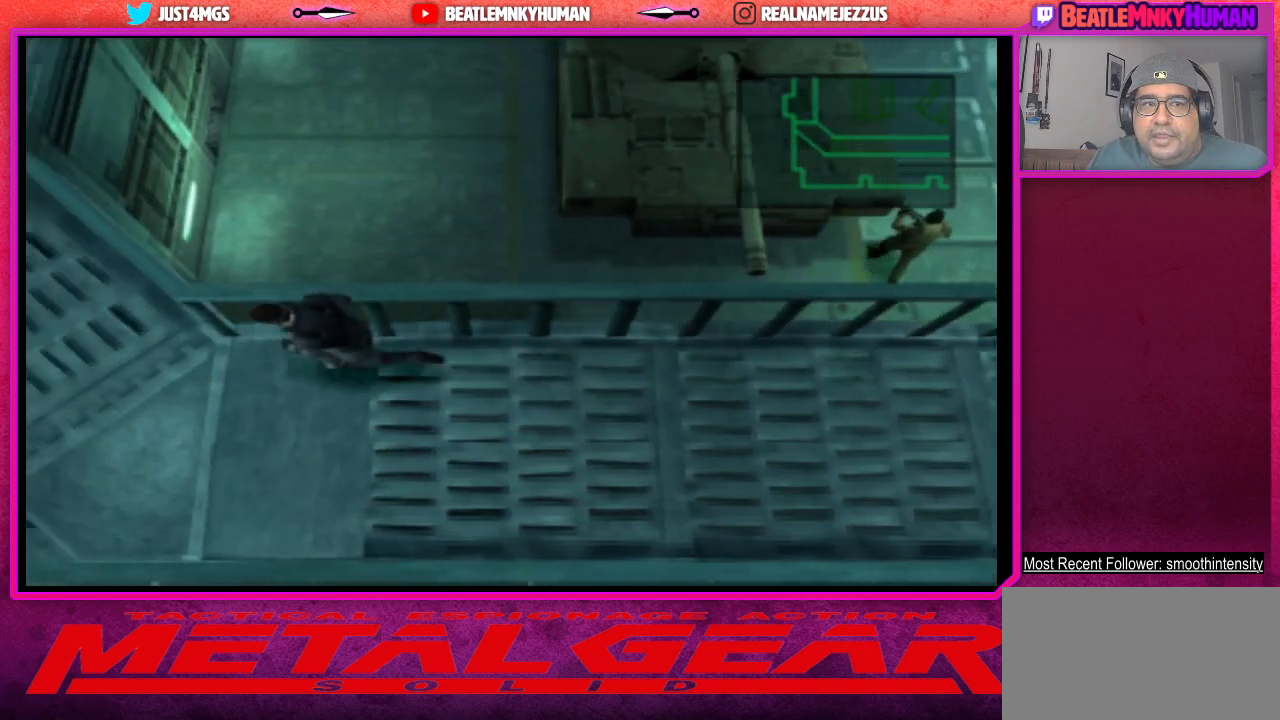
{"buttons": [], "left_stick": "center", "events": []}
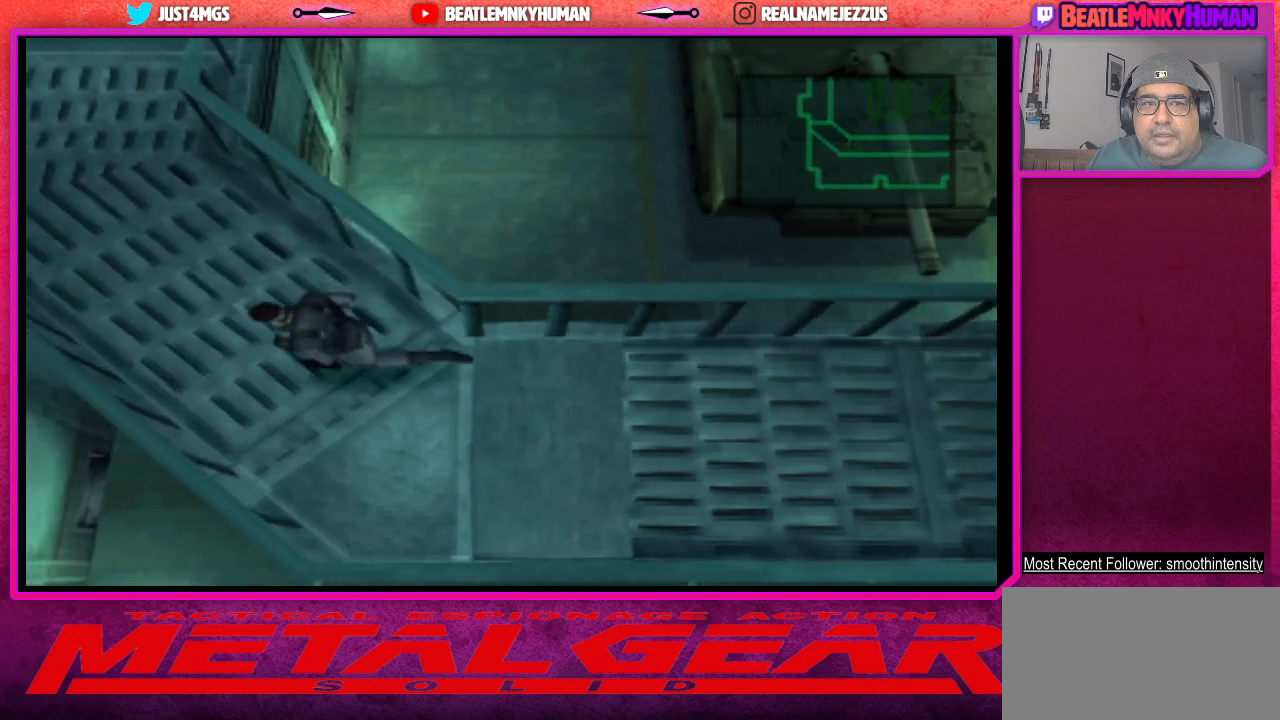
{"buttons": [], "left_stick": "center", "events": []}
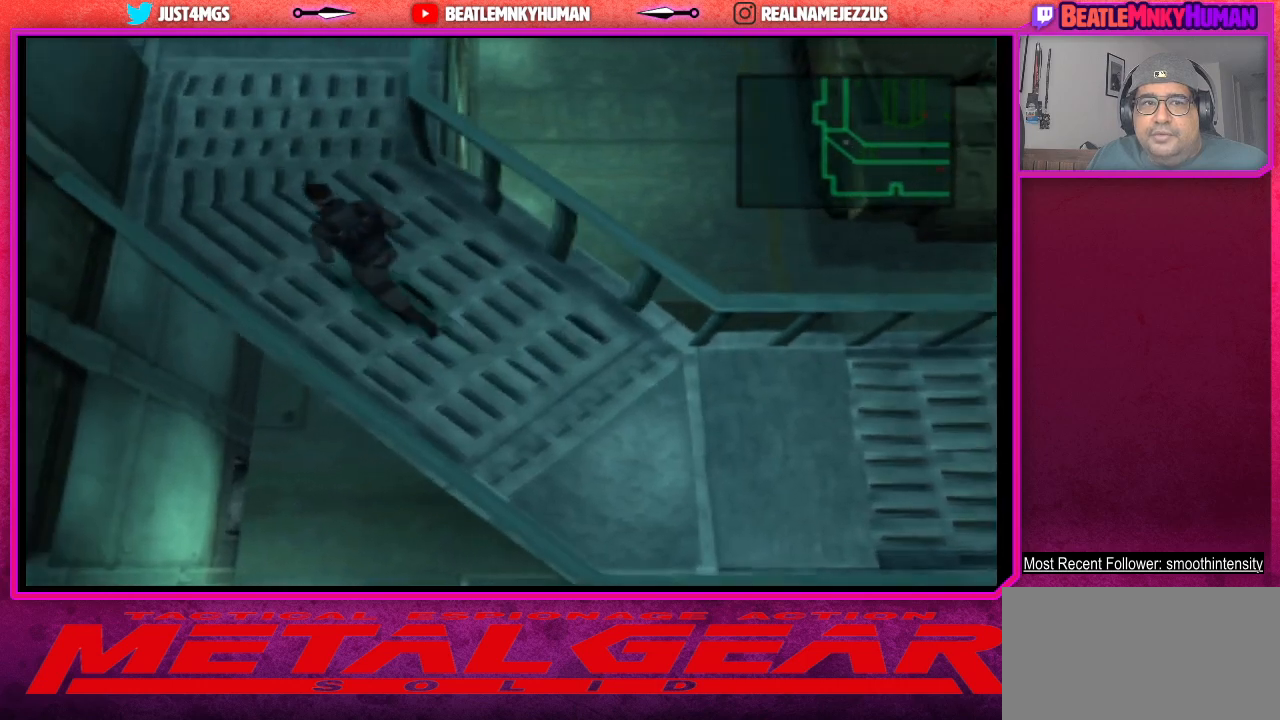
{"buttons": [], "left_stick": "center", "events": []}
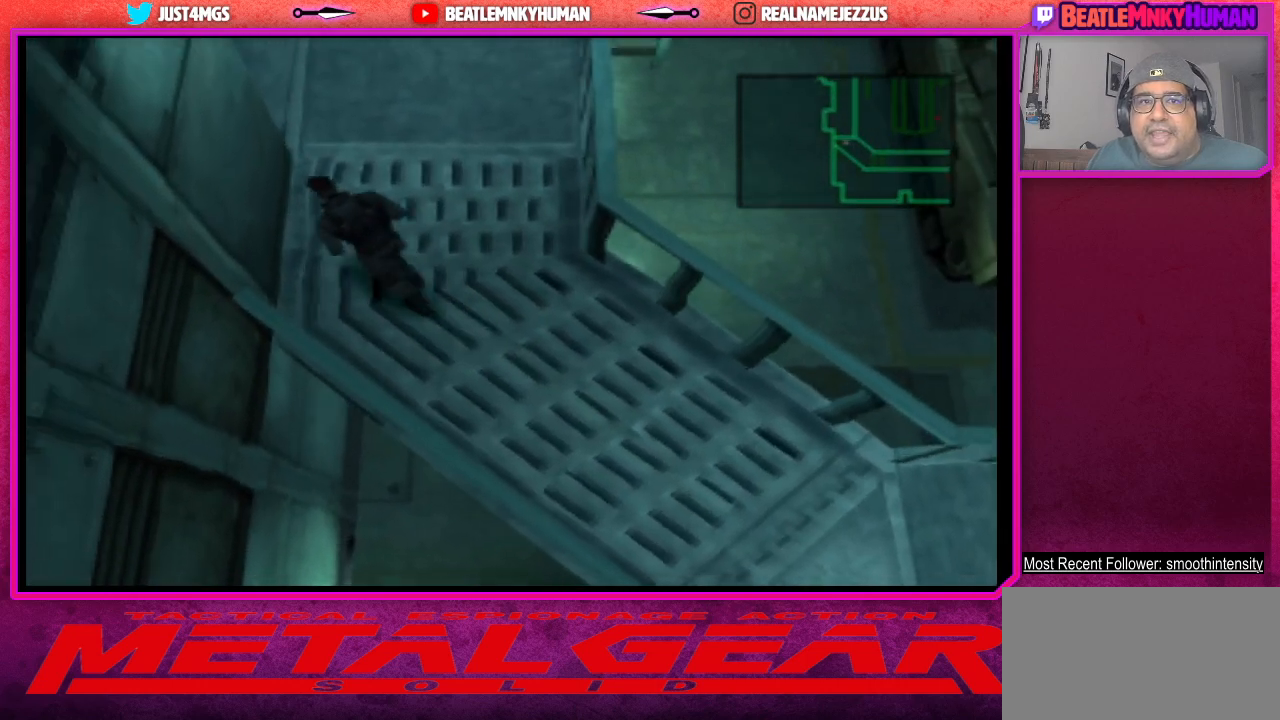
{"buttons": [], "left_stick": "center", "events": []}
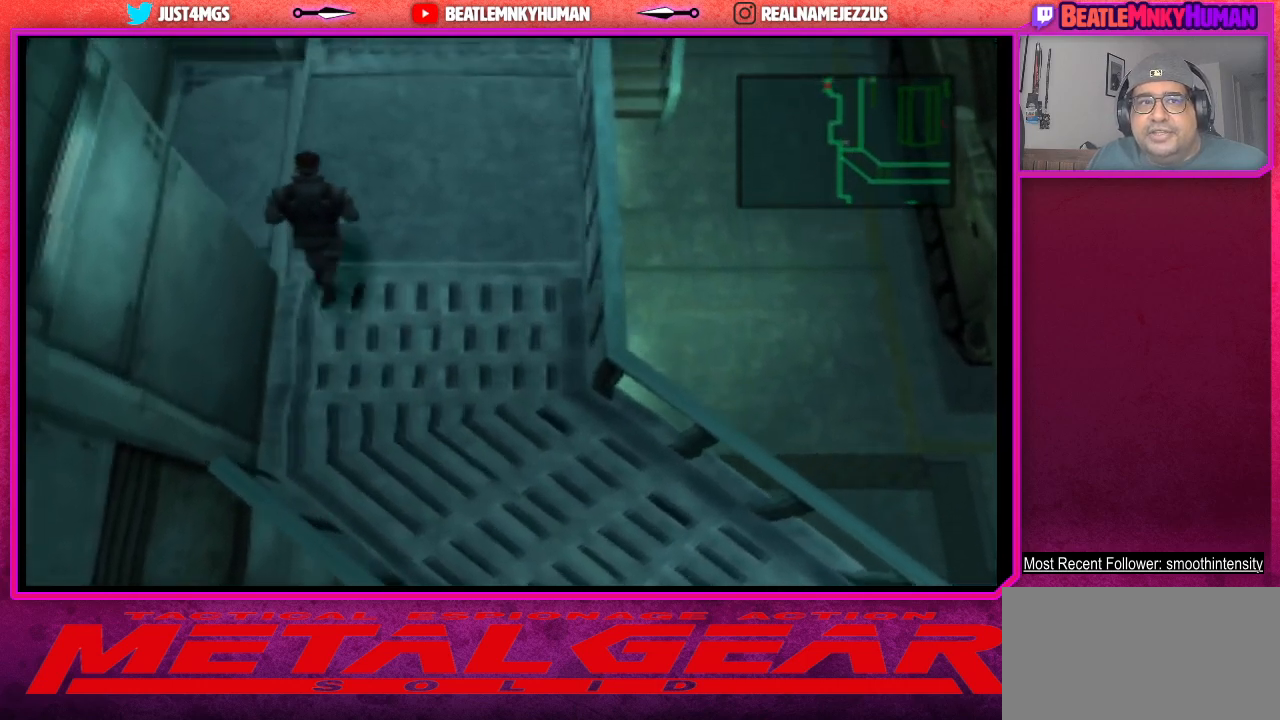
{"buttons": [], "left_stick": "center", "events": []}
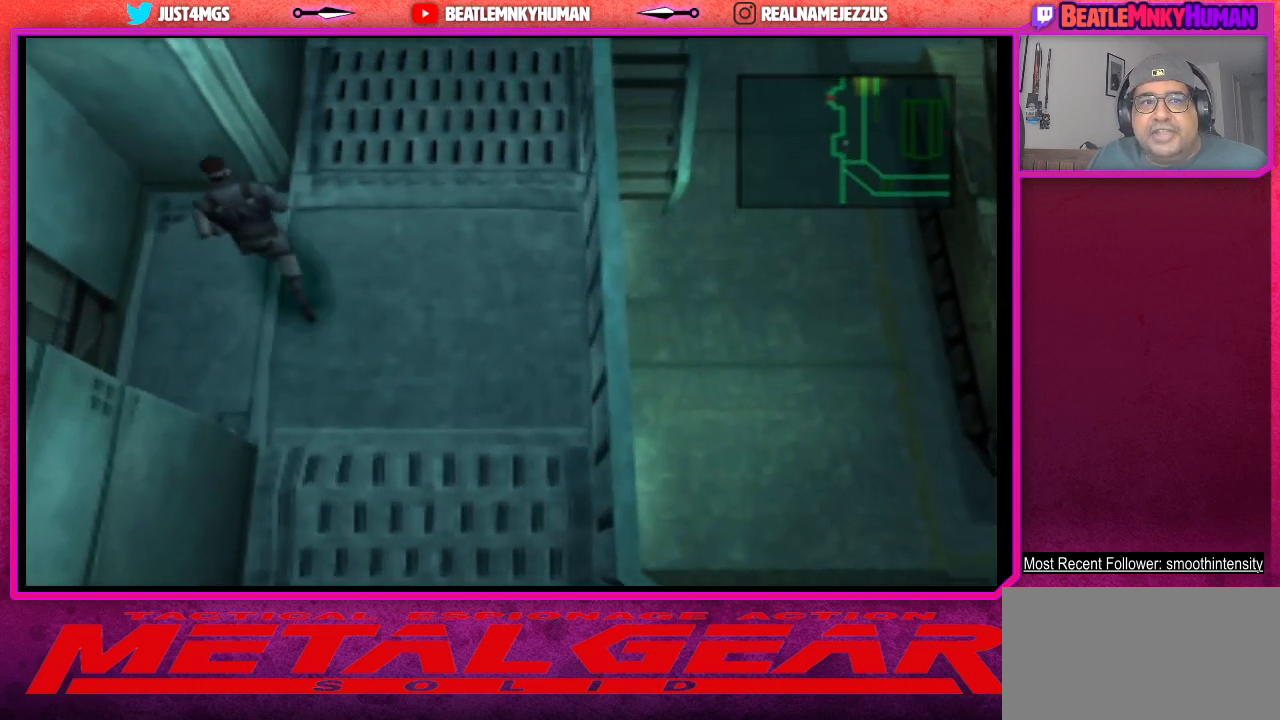
{"buttons": ["TRIANGLE"], "left_stick": "center", "events": [[217, "TRIANGLE", "down"]]}
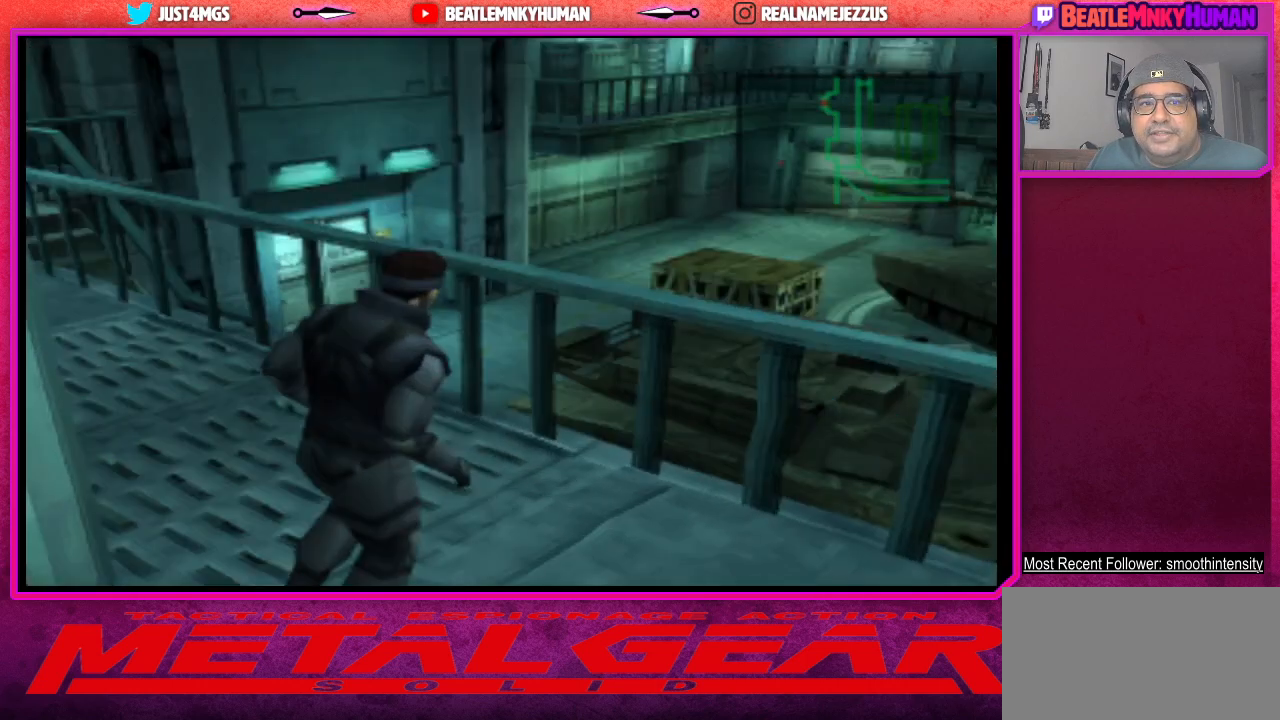
{"buttons": ["TRIANGLE"], "left_stick": "center", "events": []}
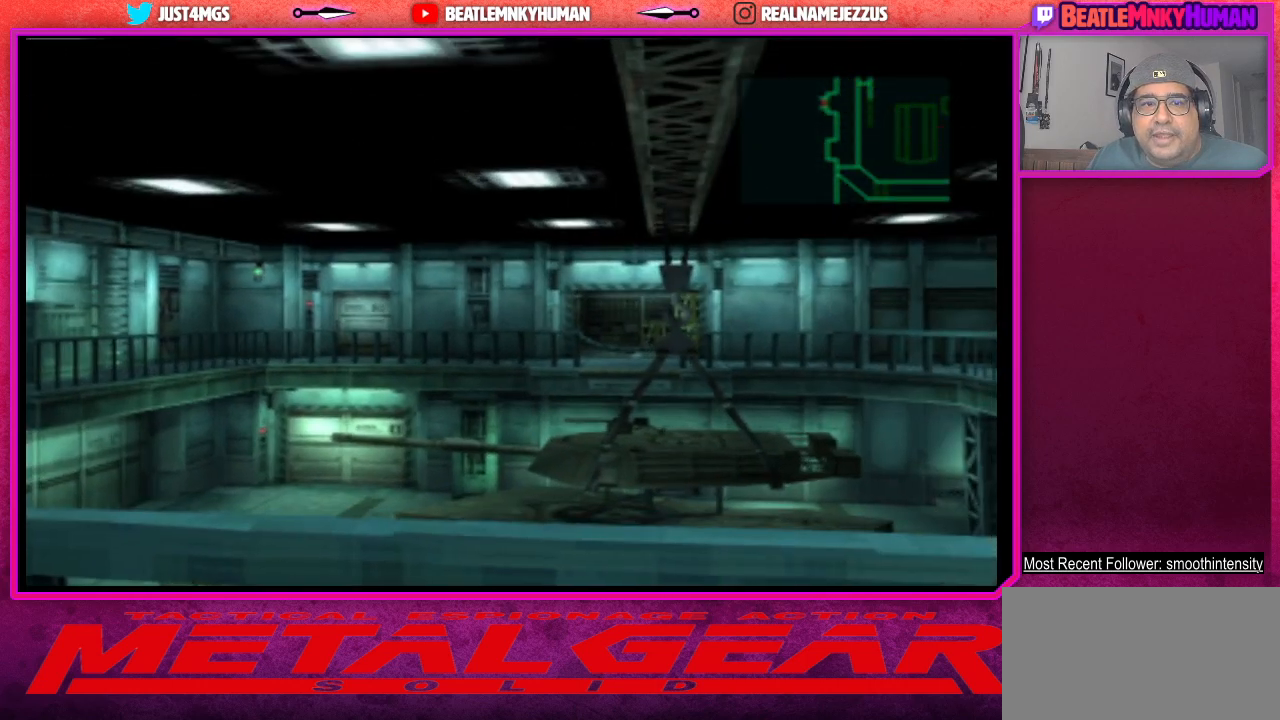
{"buttons": ["TRIANGLE"], "left_stick": "center", "events": []}
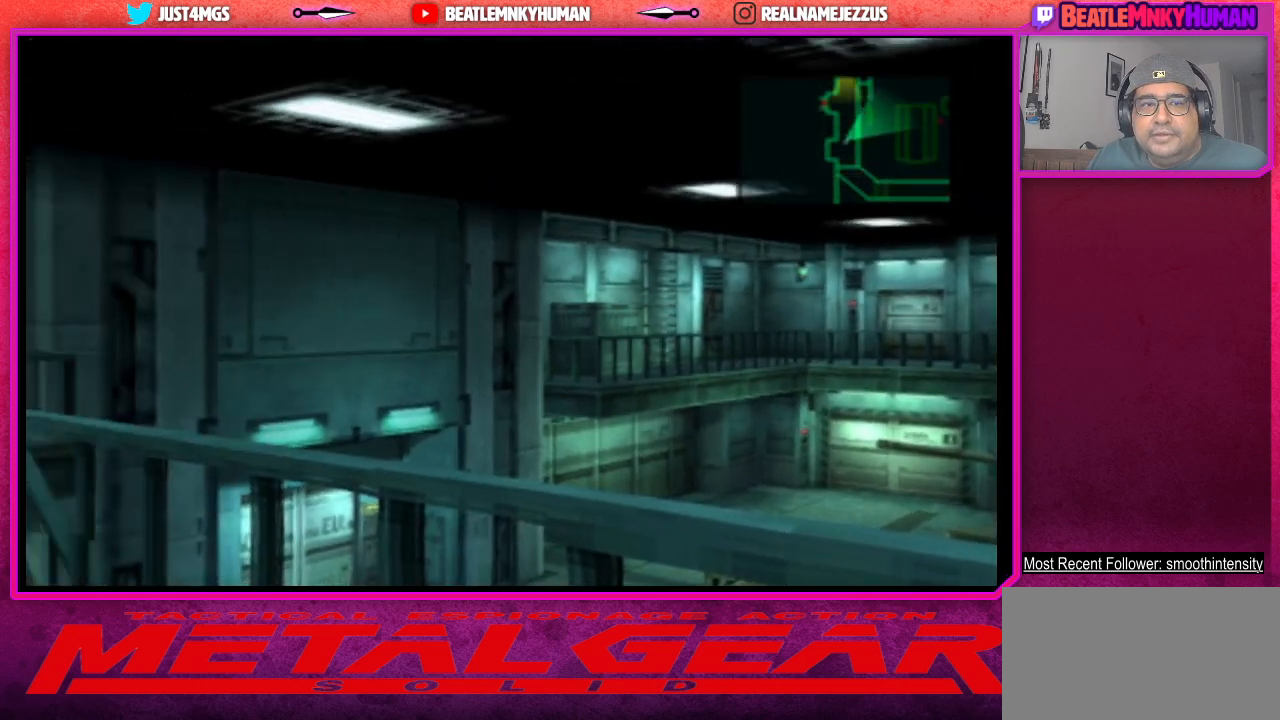
{"buttons": ["TRIANGLE"], "left_stick": "center", "events": []}
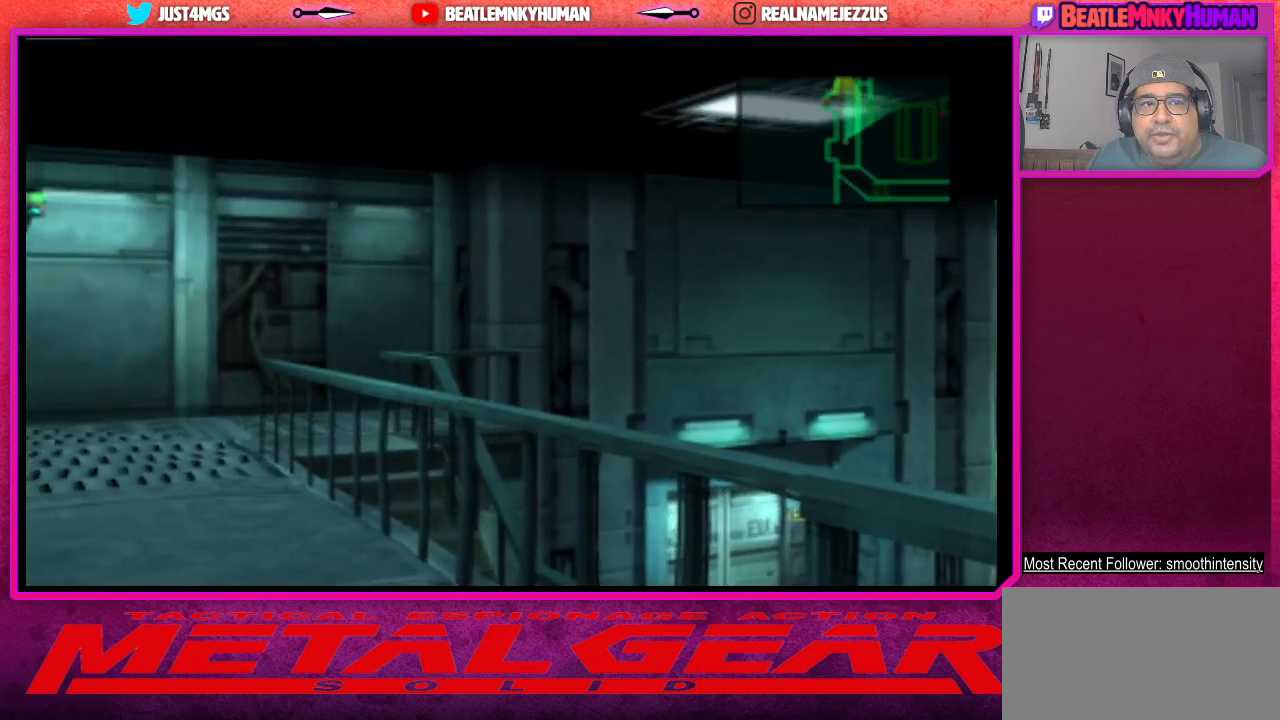
{"buttons": ["TRIANGLE"], "left_stick": "center", "events": []}
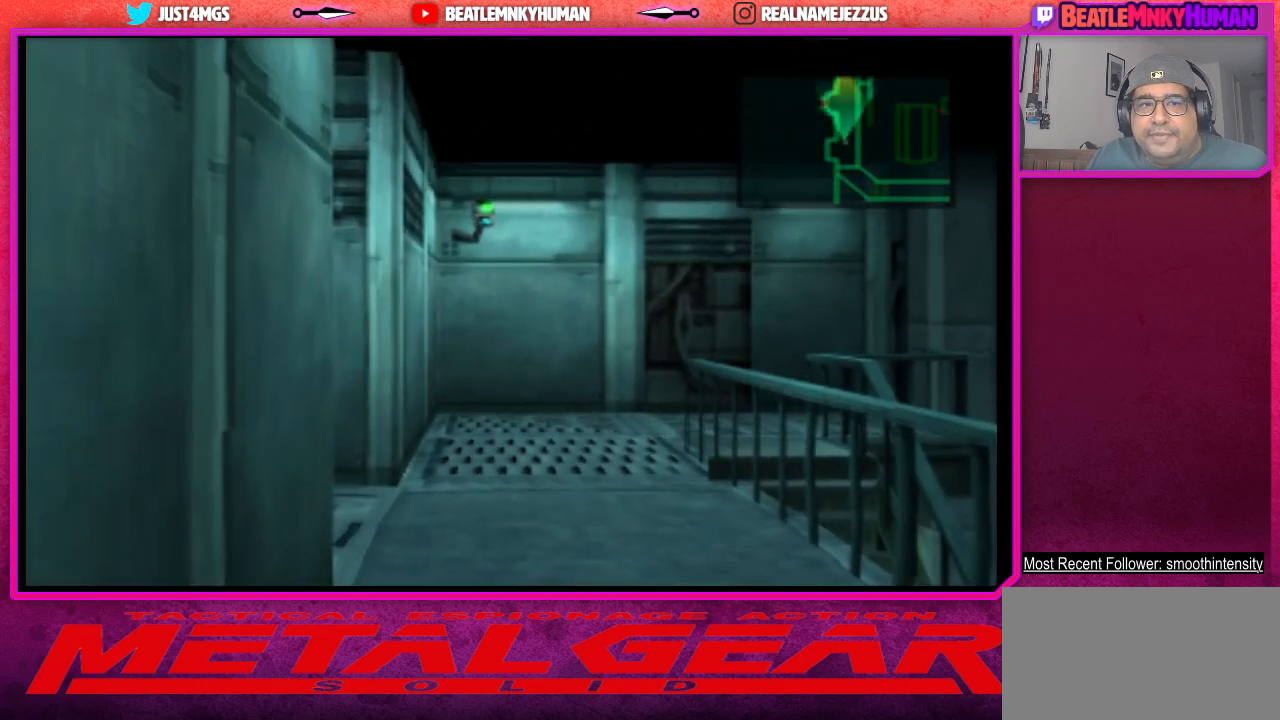
{"buttons": ["TRIANGLE"], "left_stick": "center", "events": []}
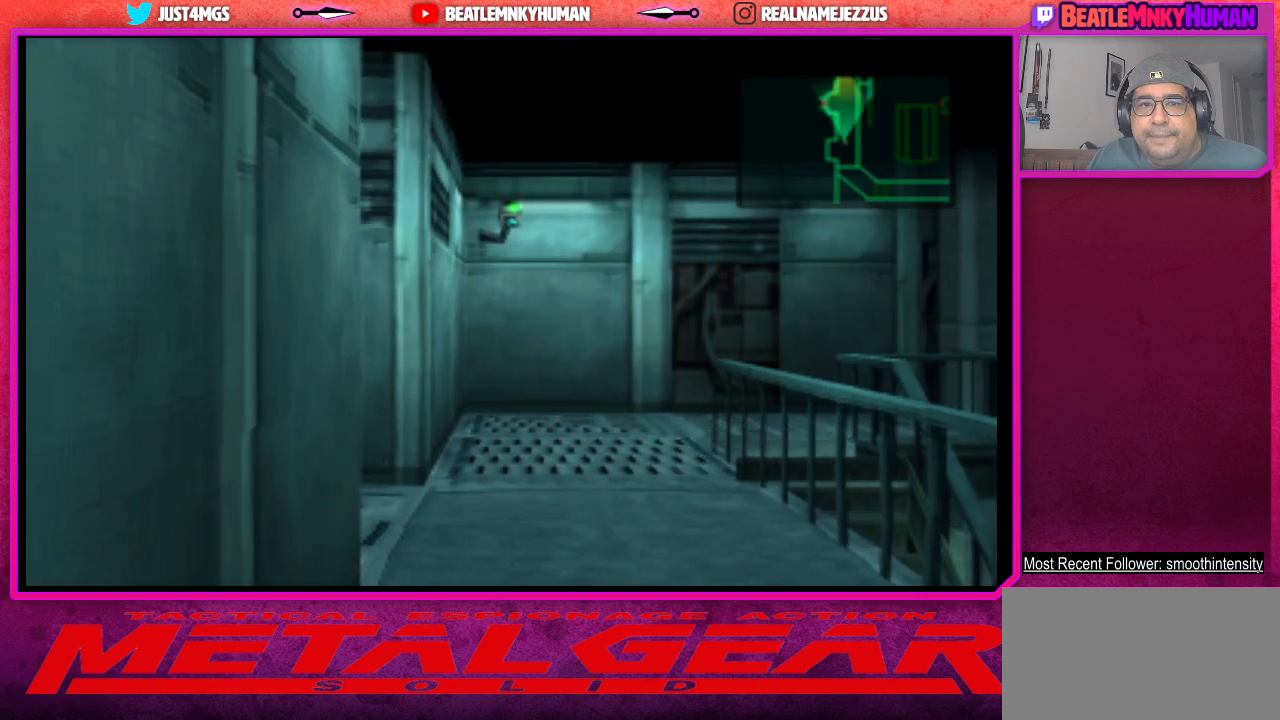
{"buttons": ["TRIANGLE"], "left_stick": "center", "events": []}
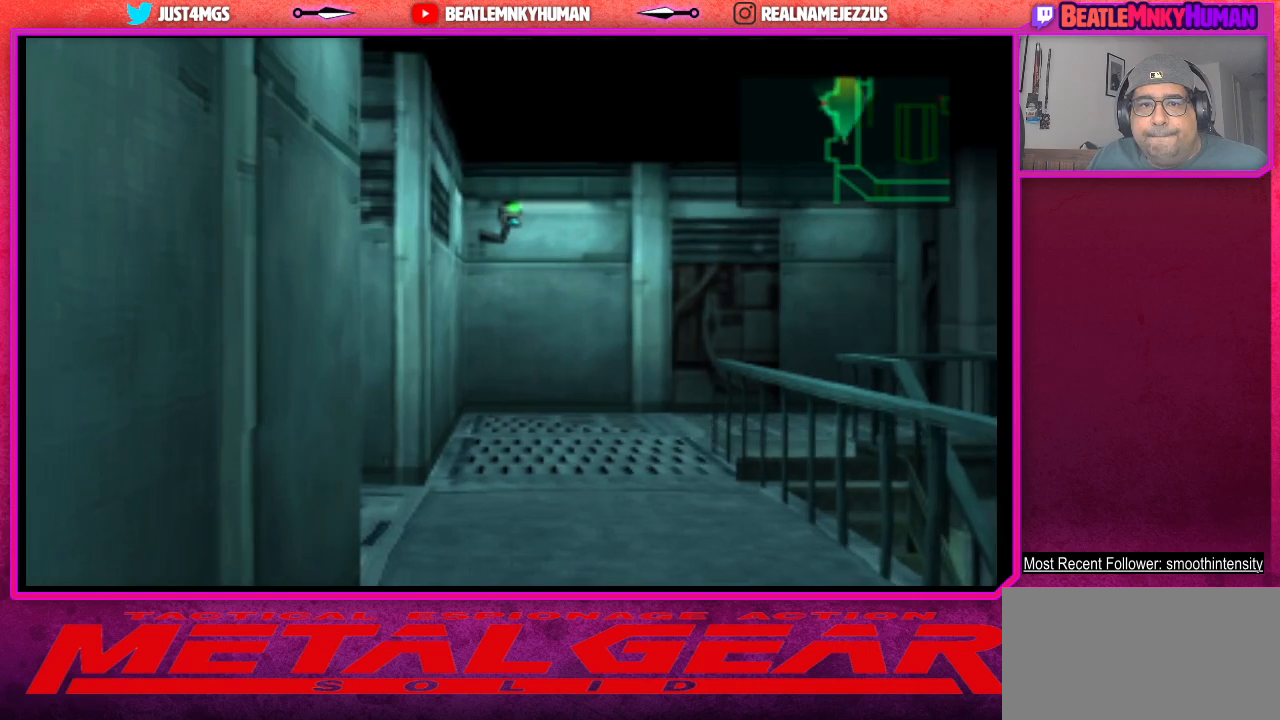
{"buttons": ["TRIANGLE"], "left_stick": "center", "events": []}
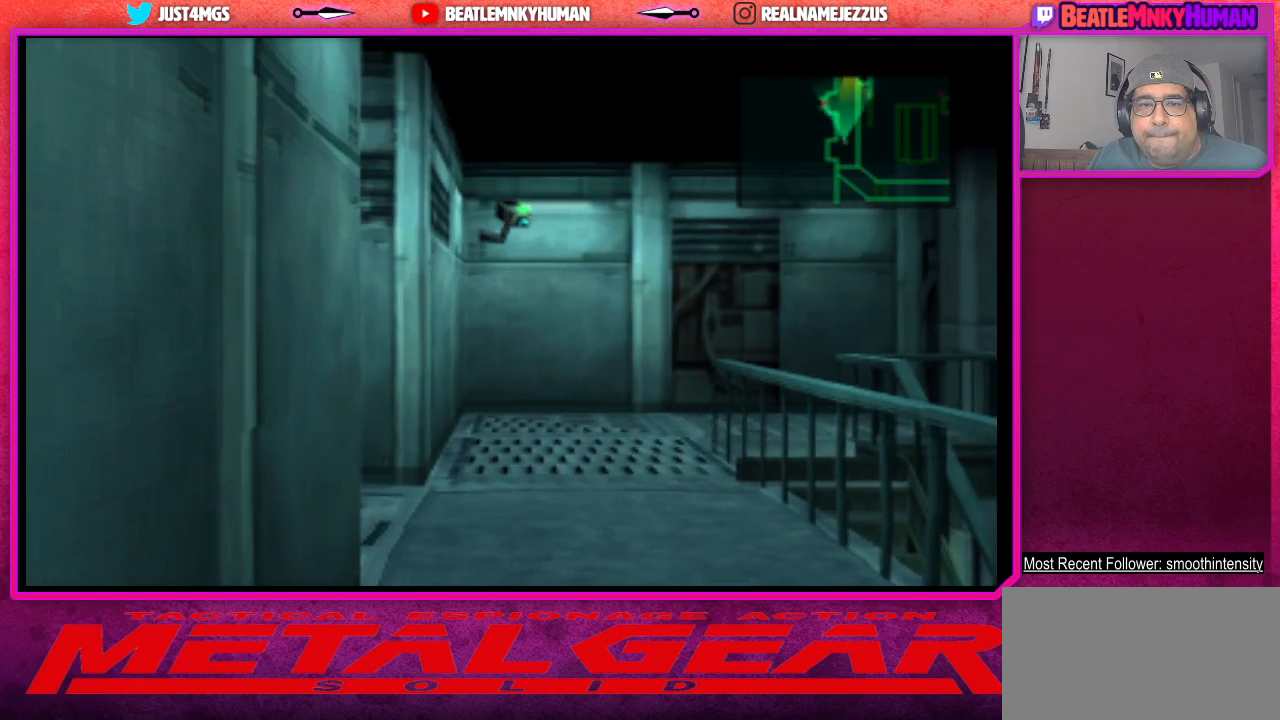
{"buttons": [], "left_stick": "center", "events": [[217, "TRIANGLE", "up"]]}